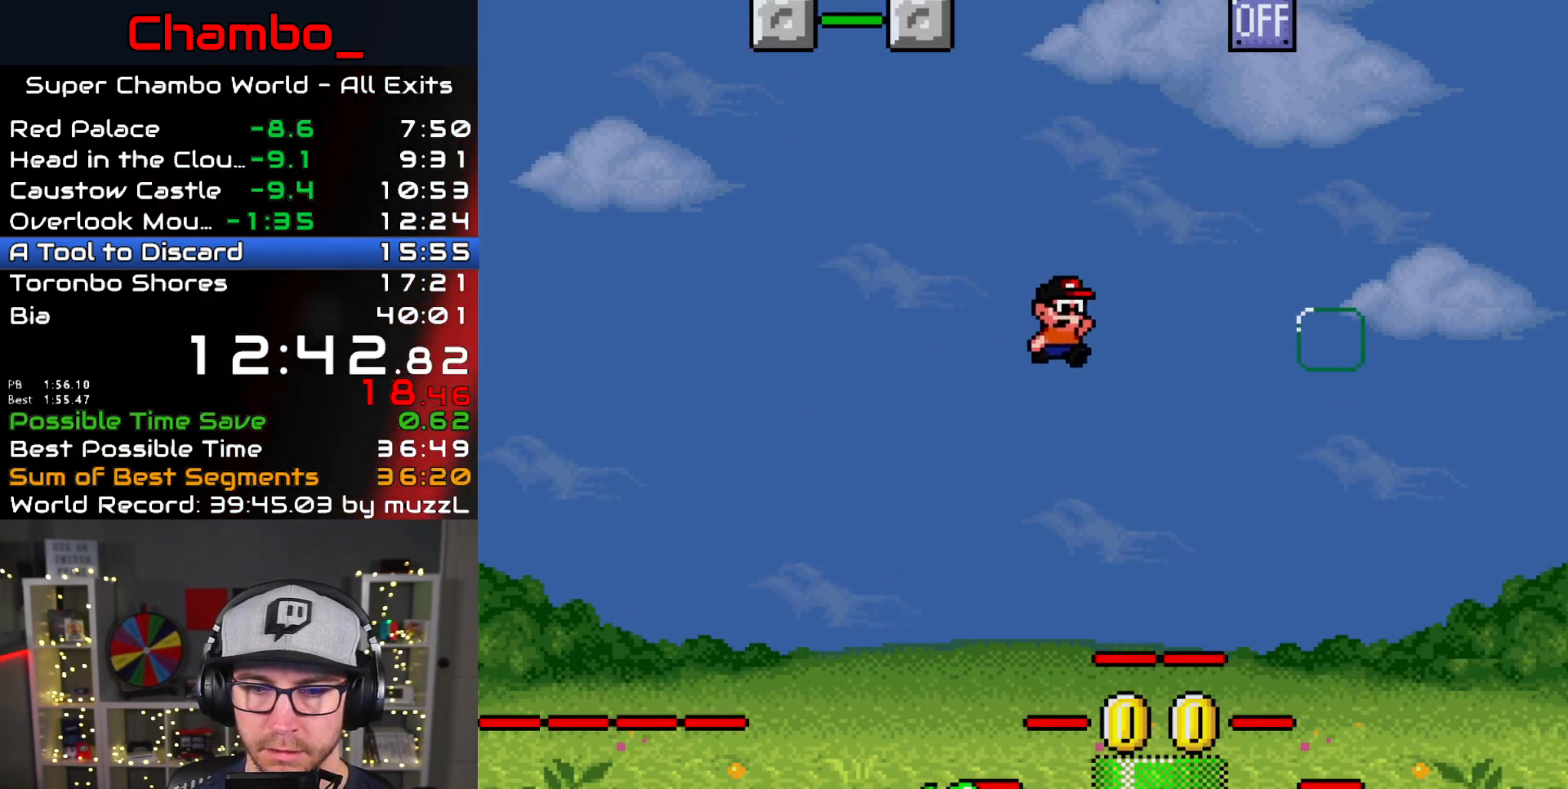
Gameplay with a controller (Nintendo layout); each line is a JSON object with the inputs held at the frame after it (dt_ms = milliseconds from this image to that frame). "events" lists button and stick changes between this image and that frame as [ms after this image, input, new state], when the widget could be followed in between. Not read: L1 L3 R1 R3.
{"dt_ms": 1000, "buttons": []}
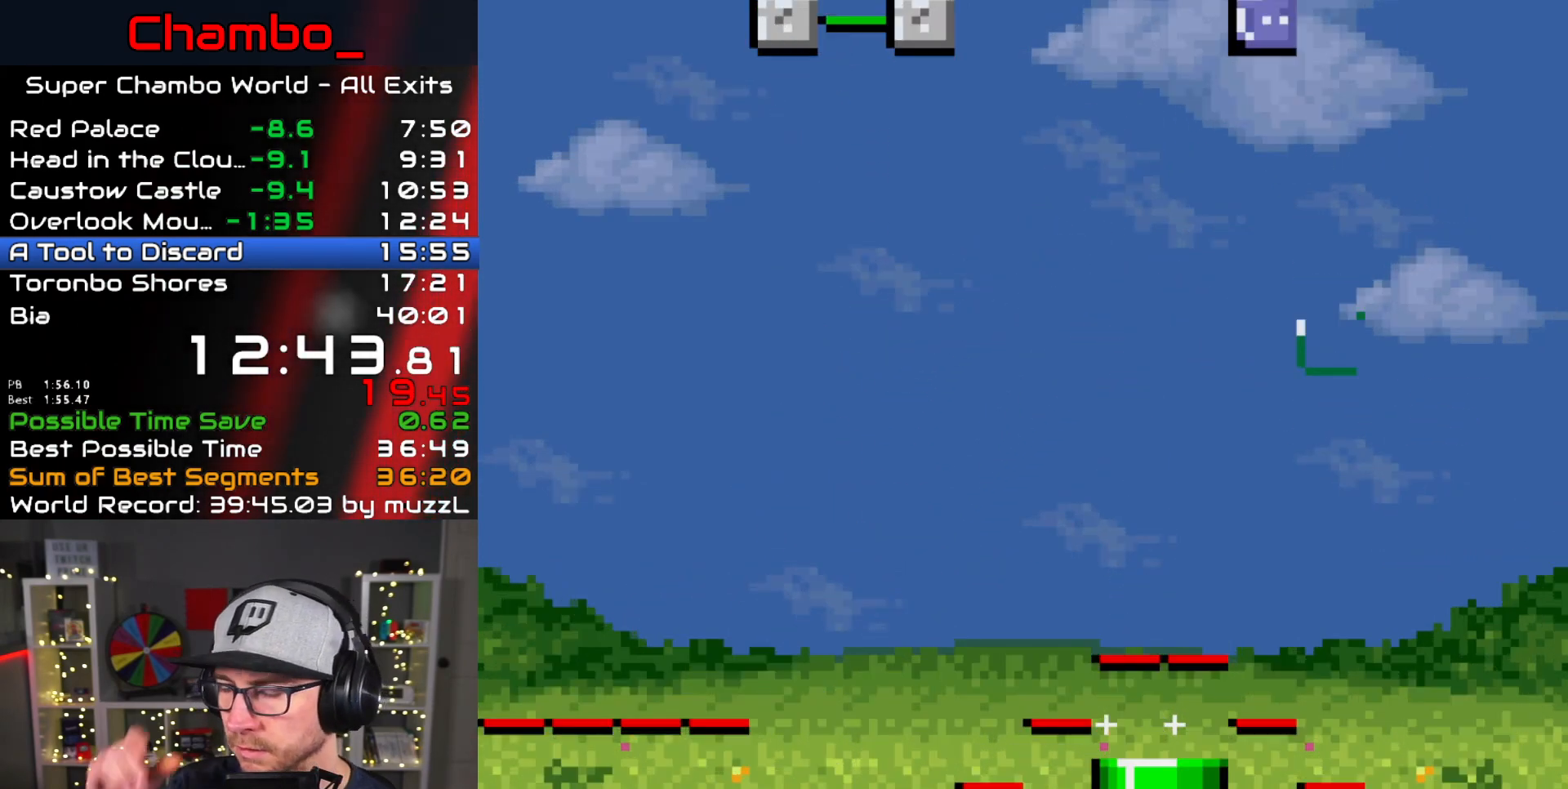
{"dt_ms": 500, "buttons": []}
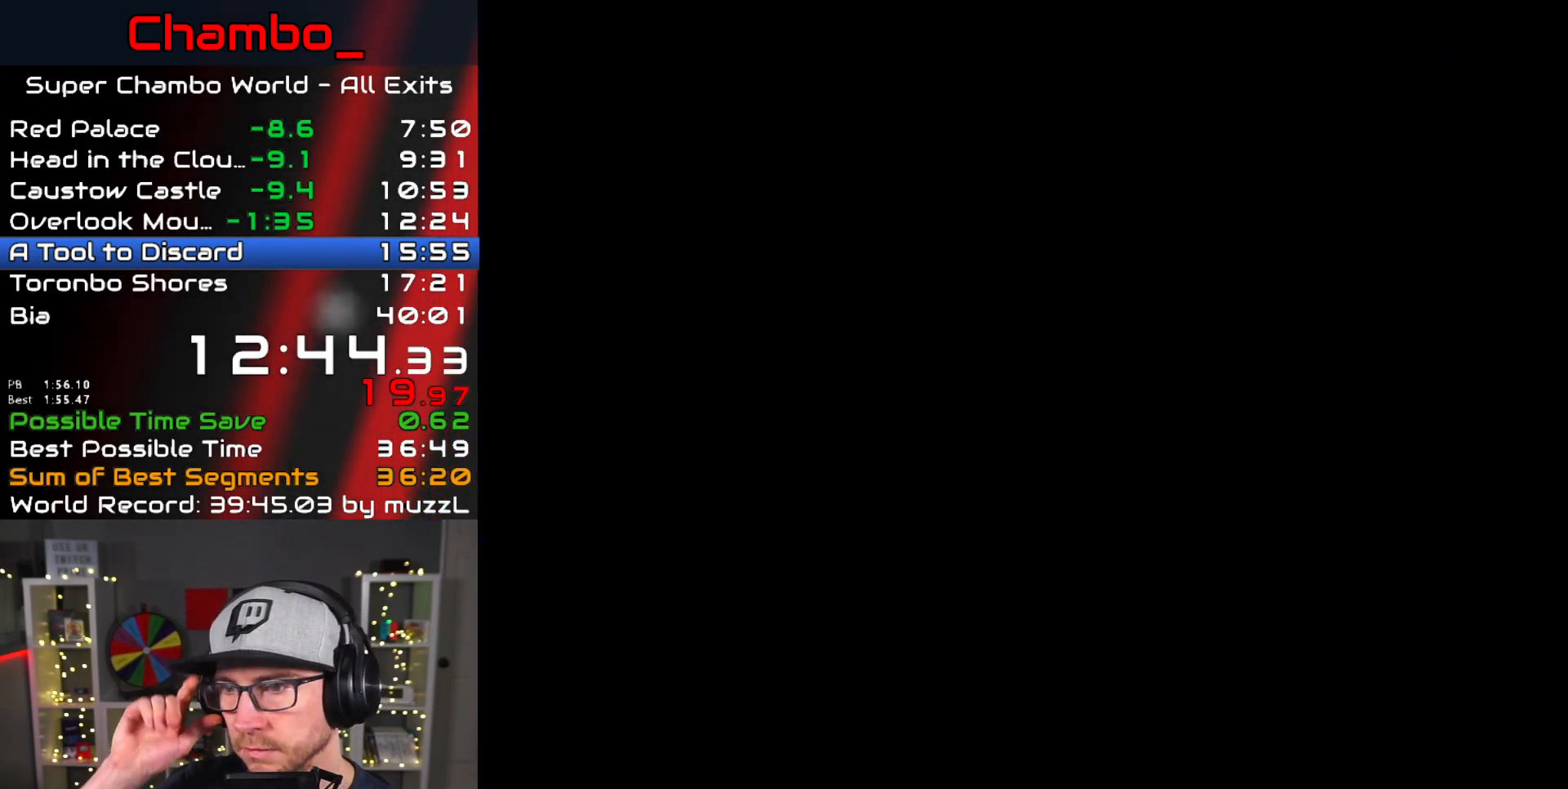
{"dt_ms": 500, "buttons": [], "events": []}
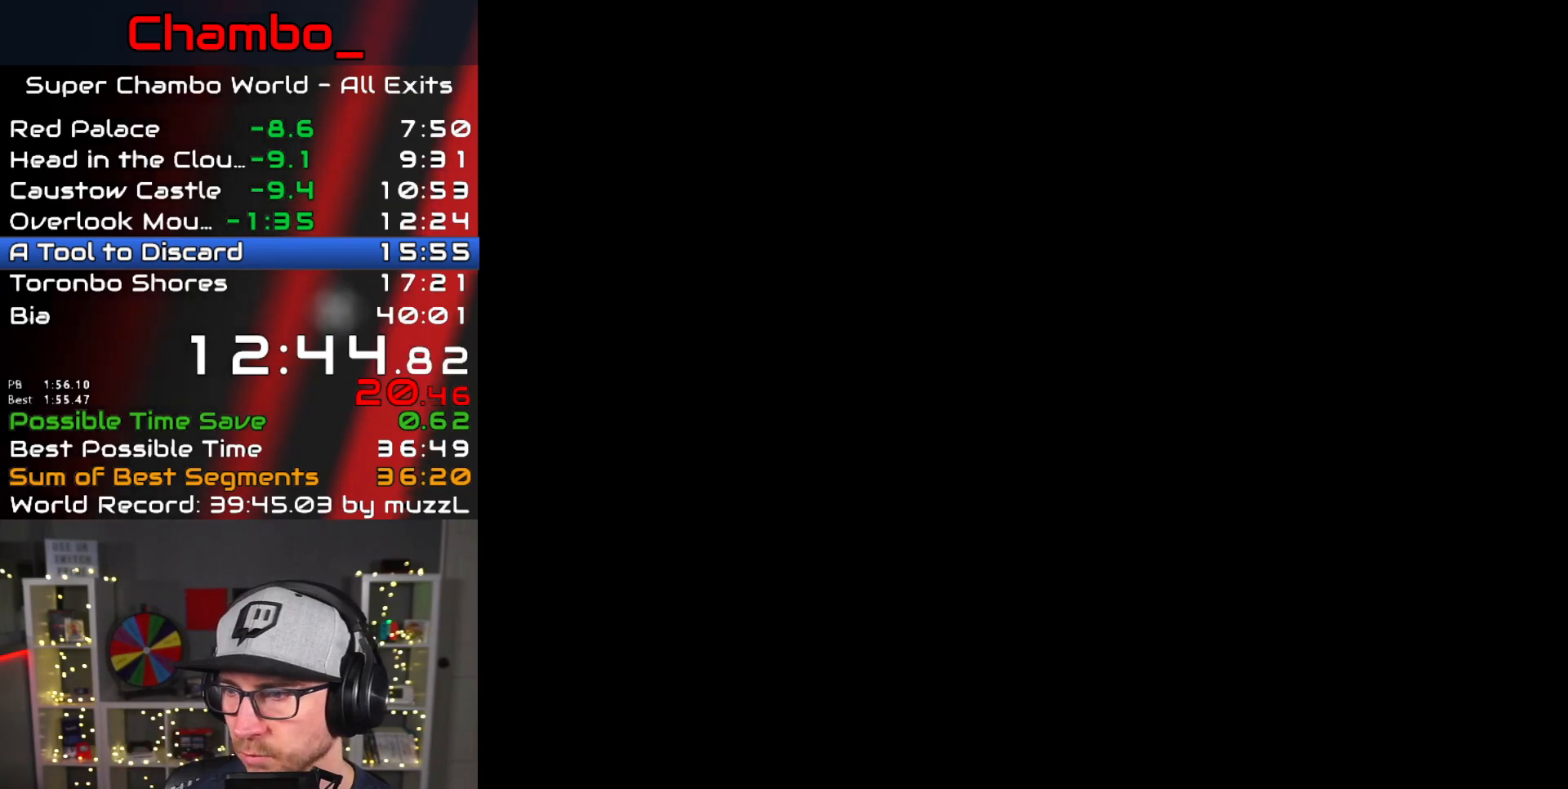
{"dt_ms": 500, "buttons": [], "events": []}
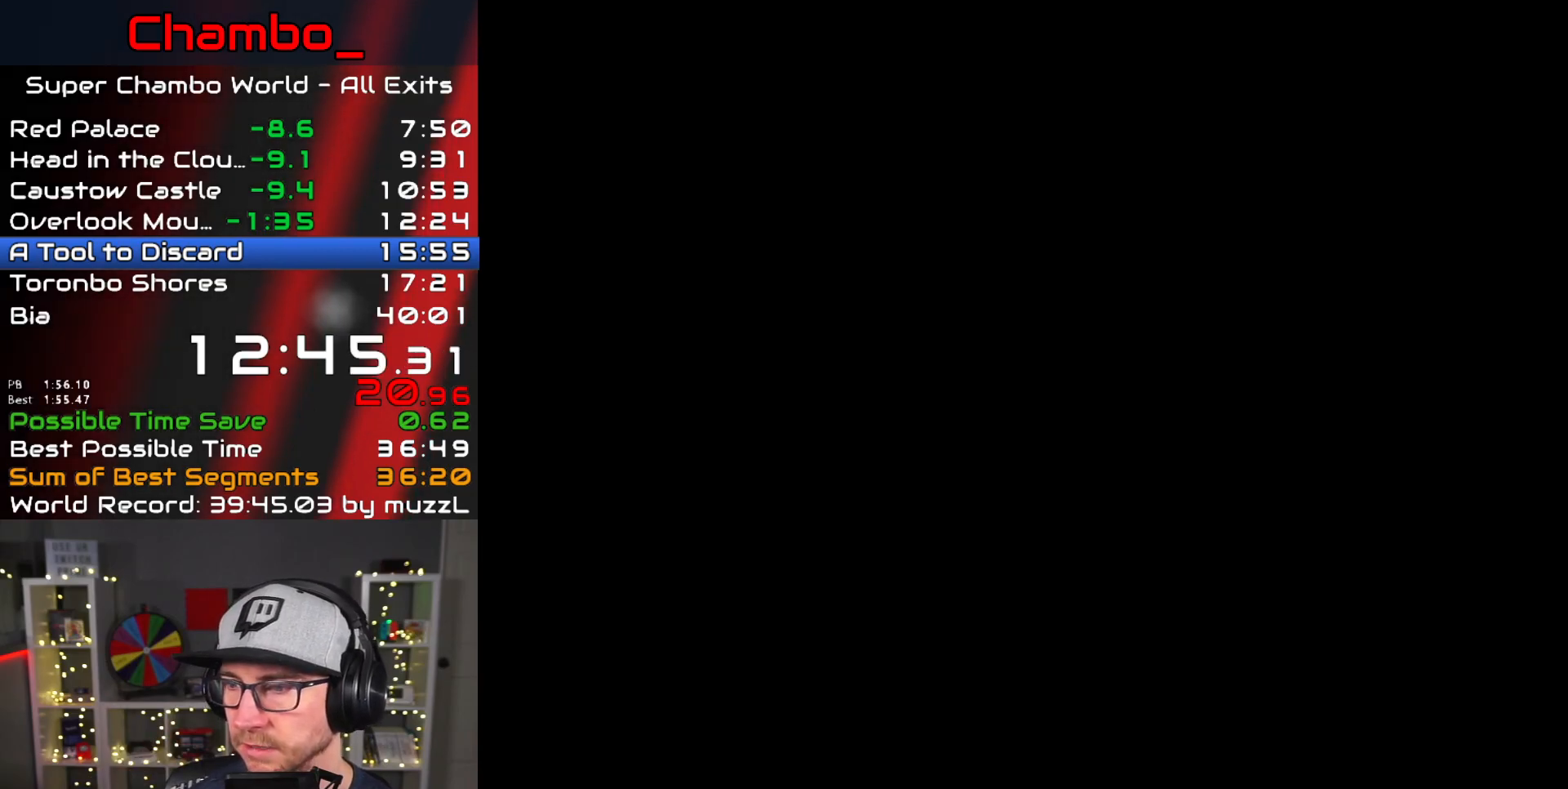
{"dt_ms": 500, "buttons": [], "events": []}
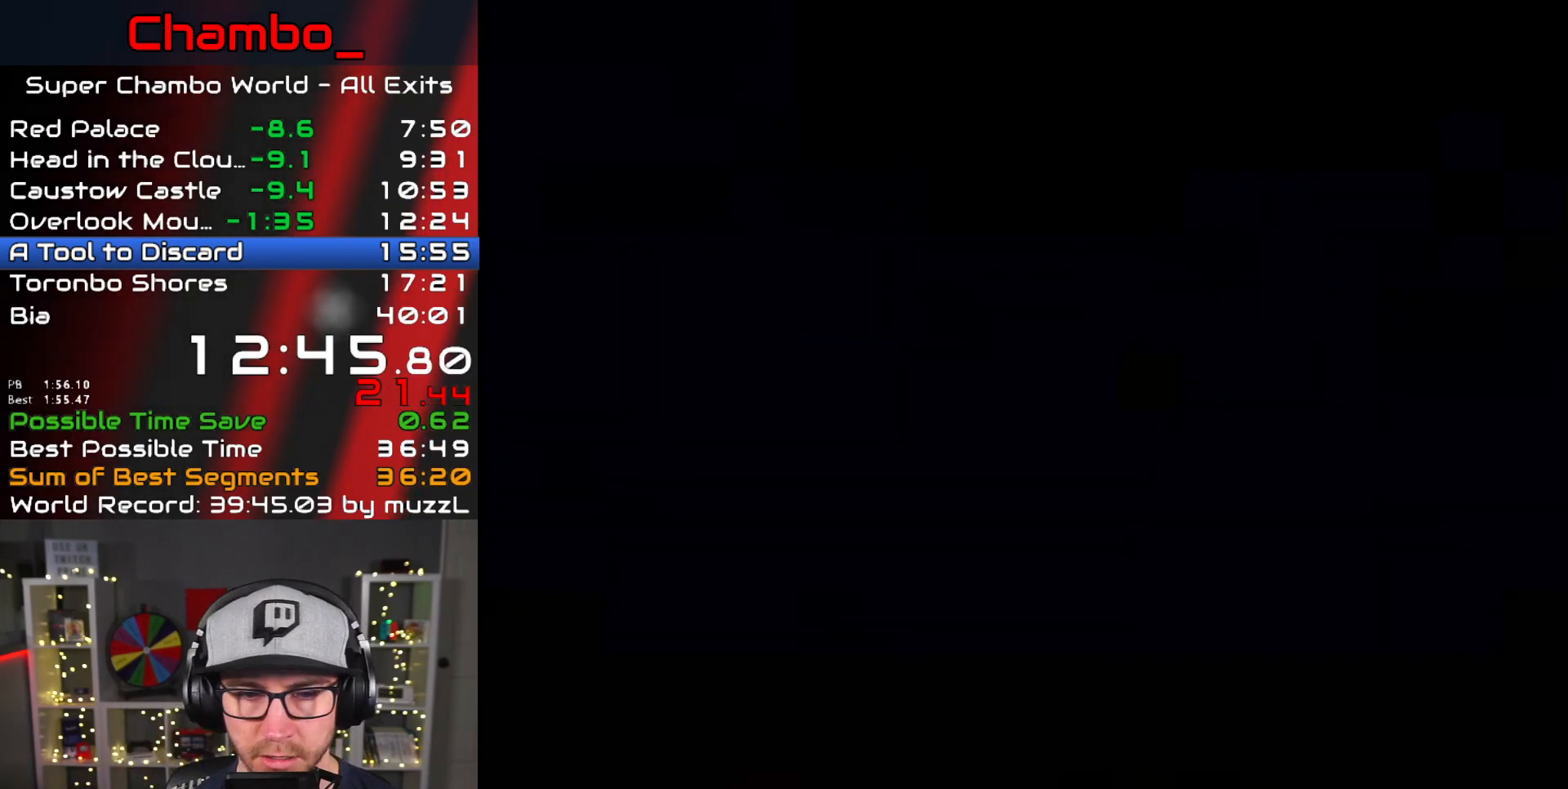
{"dt_ms": 500, "buttons": ["Y", "DPAD_RIGHT"]}
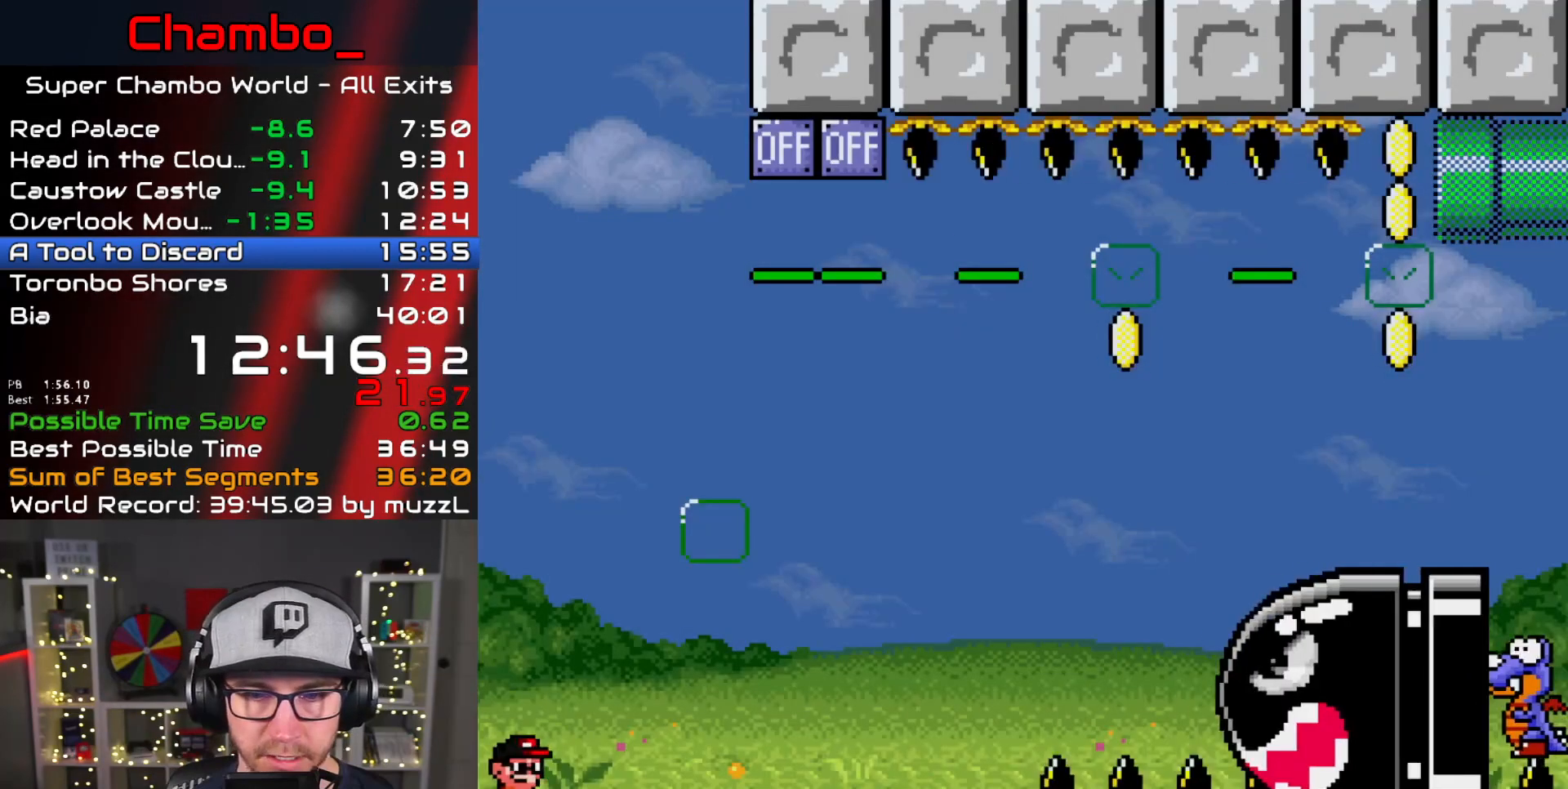
{"dt_ms": 1000, "buttons": ["B", "Y", "DPAD_RIGHT"]}
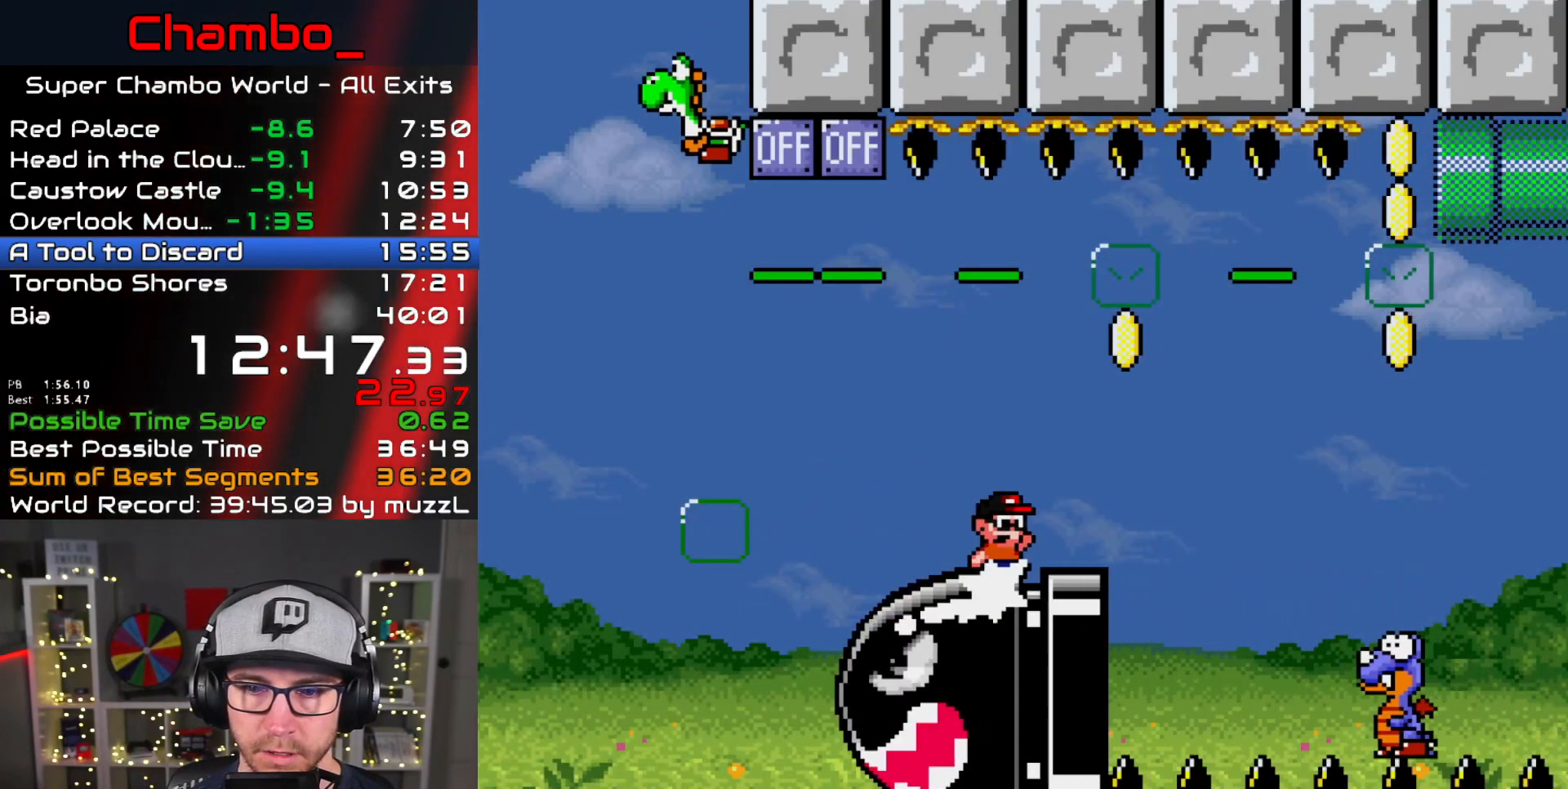
{"dt_ms": 500, "buttons": ["B", "Y", "DPAD_RIGHT"]}